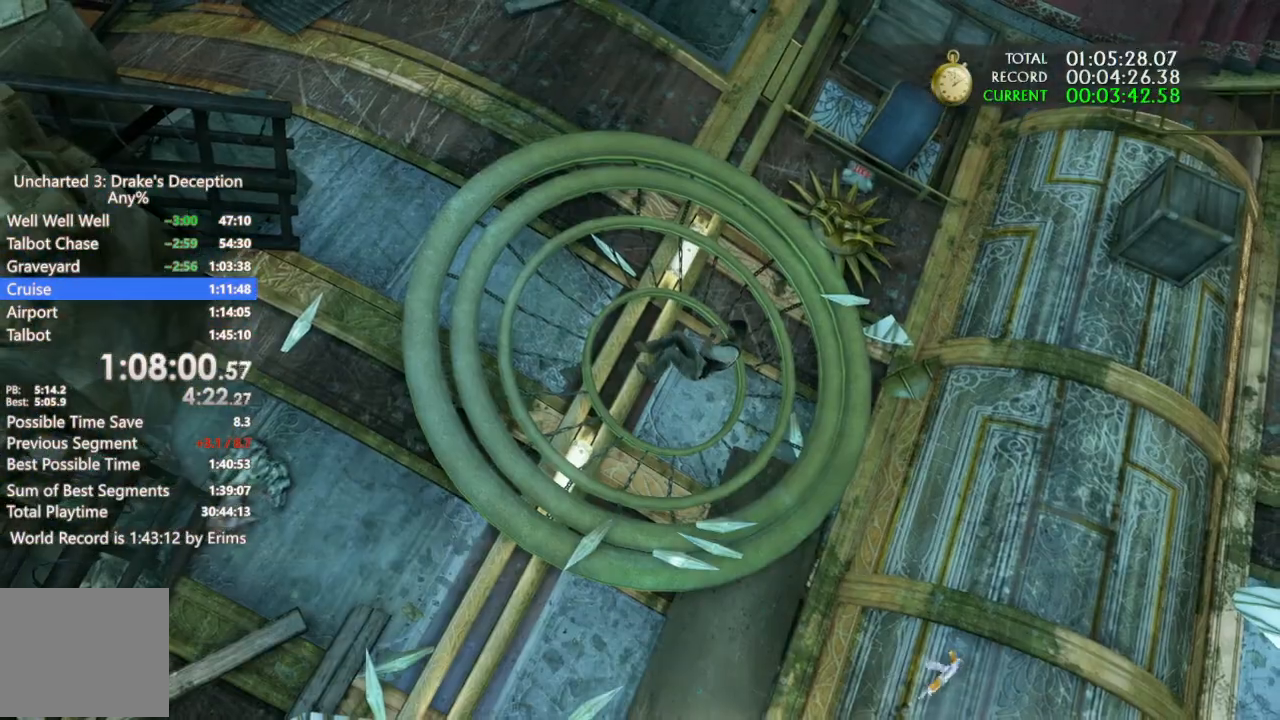
Gameplay with a controller (PlayStation layout); each line is a JSON object with the inputs held at the frame after it. "events" lists button and stick changes between this image and that frame as [ms after this image, input, new state], when the widget could be followed in between. Not read: R3.
{"buttons": [], "left_stick": "up", "right_stick": "center", "events": []}
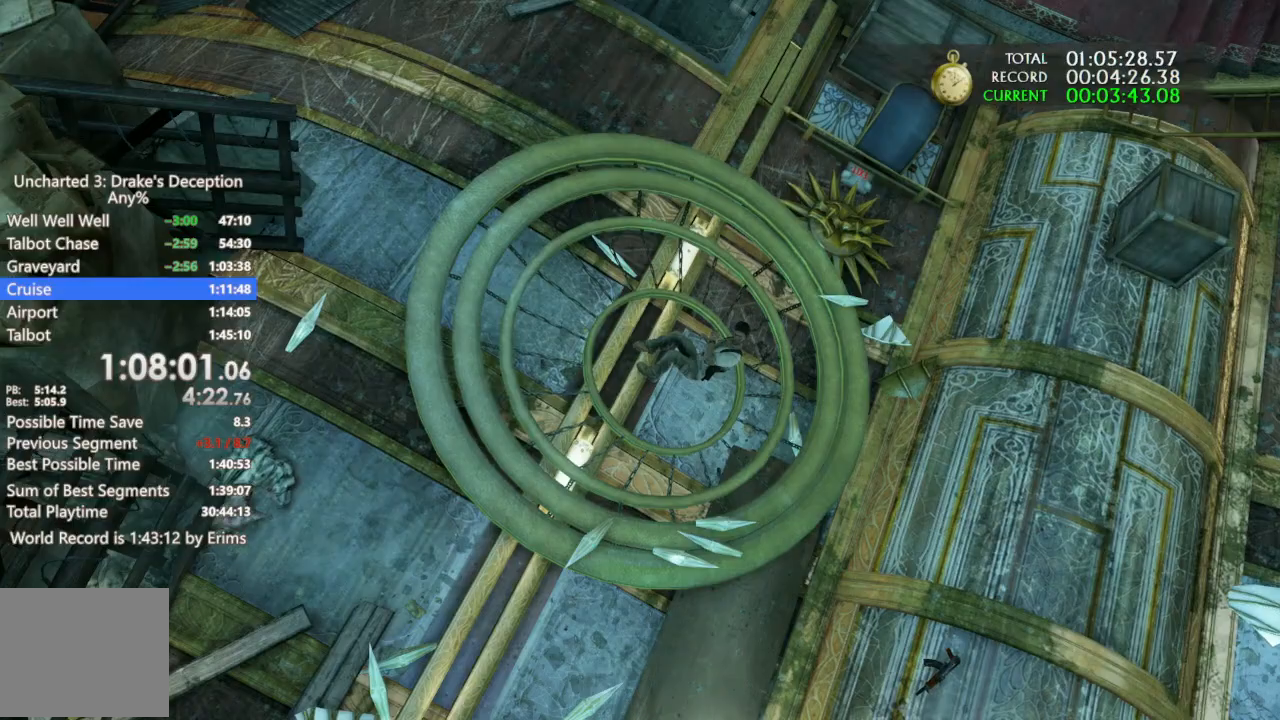
{"buttons": [], "left_stick": "up", "right_stick": "center", "events": []}
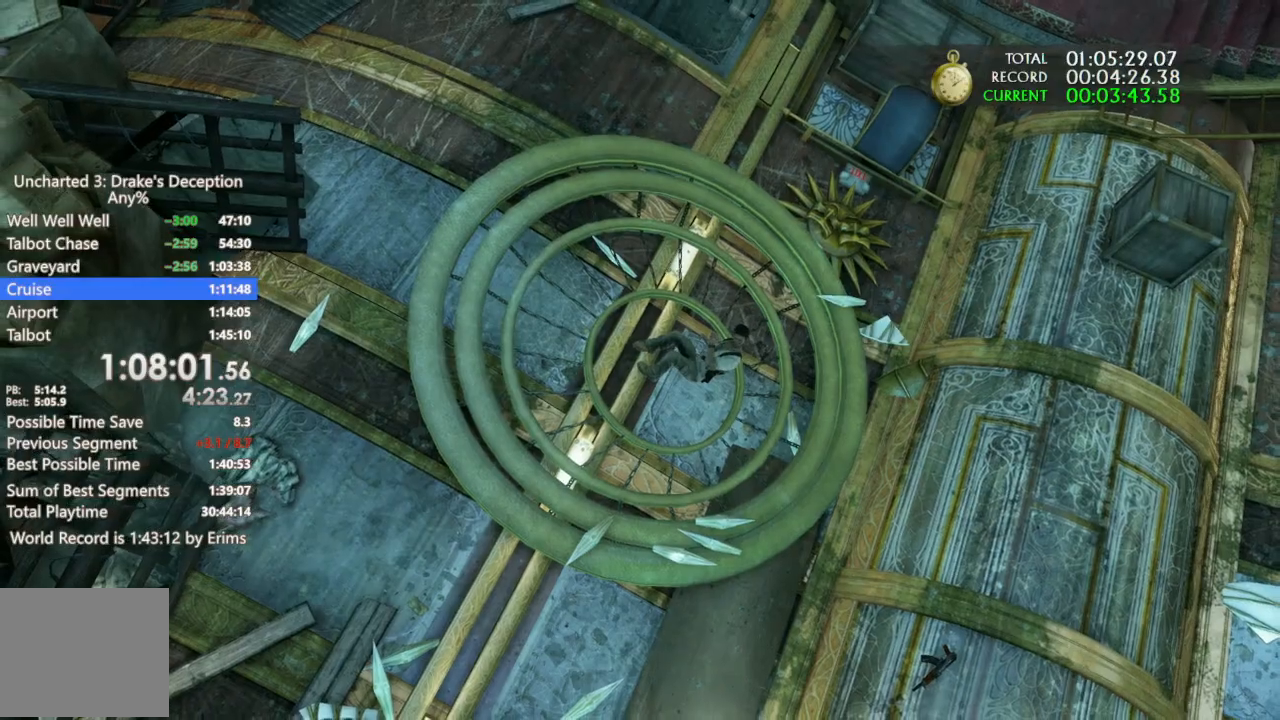
{"buttons": [], "left_stick": "up", "right_stick": "center", "events": []}
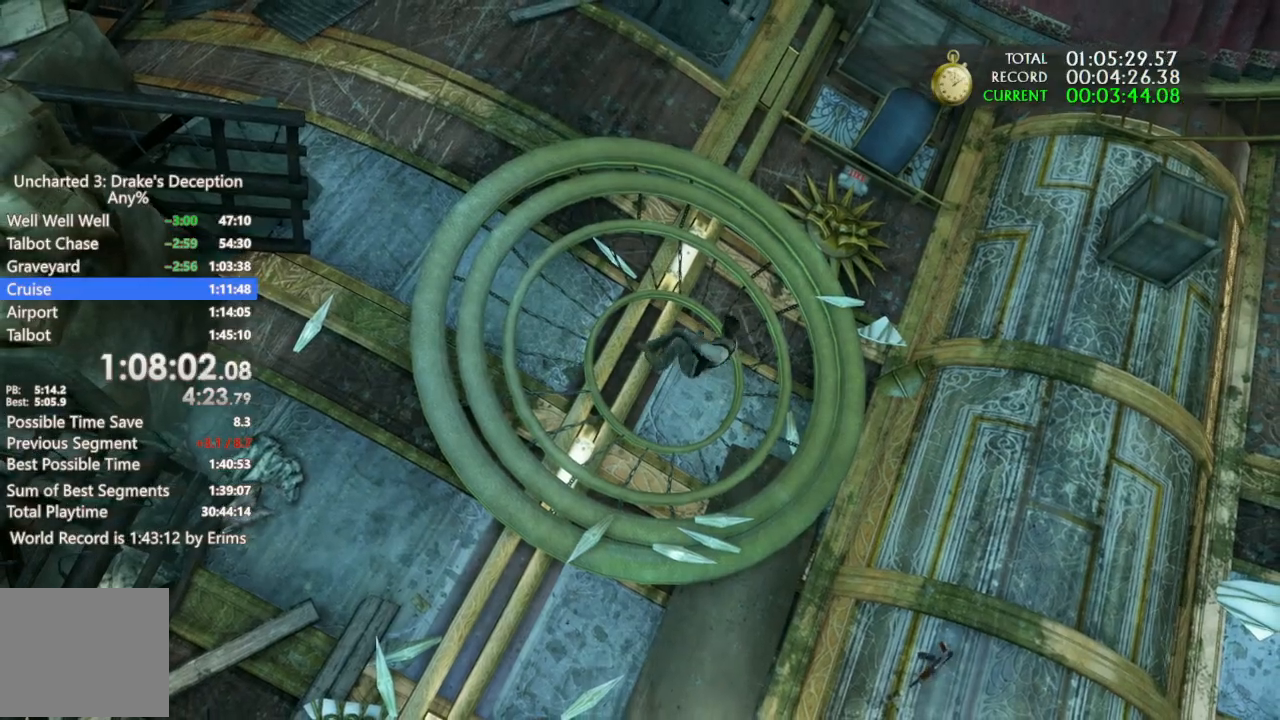
{"buttons": [], "left_stick": "up", "right_stick": "center", "events": []}
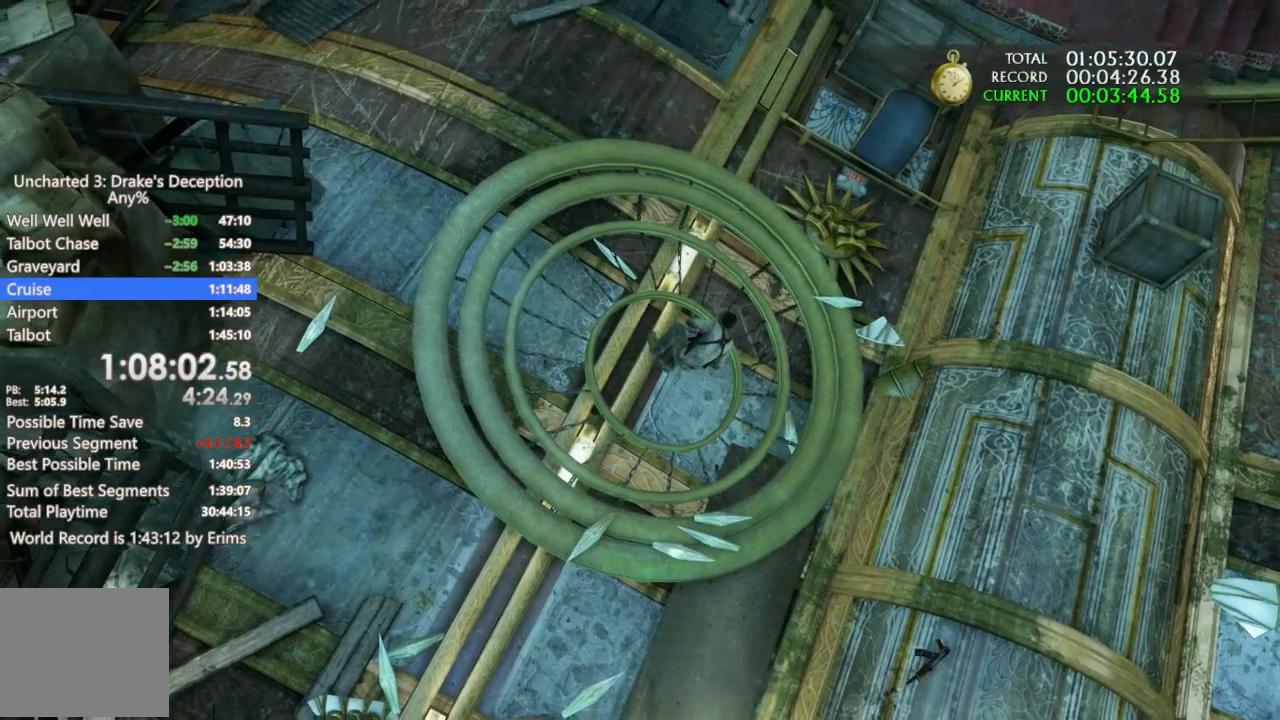
{"buttons": [], "left_stick": "up", "right_stick": "center", "events": [[133, "DPAD_LEFT", "down"], [200, "DPAD_LEFT", "up"], [333, "DPAD_LEFT", "down"], [433, "DPAD_LEFT", "up"]]}
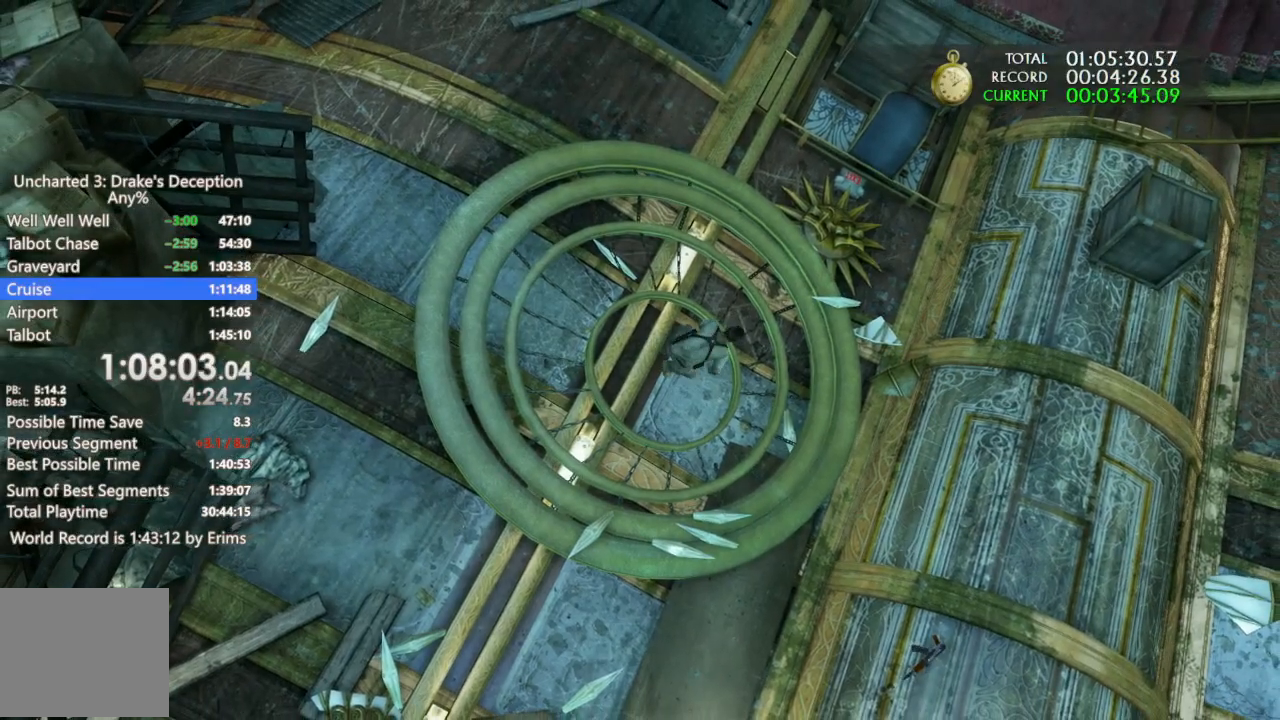
{"buttons": [], "left_stick": "up", "right_stick": "center", "events": [[67, "DPAD_LEFT", "down"], [167, "DPAD_LEFT", "up"], [200, "CROSS", "down"], [267, "CROSS", "up"], [300, "DPAD_LEFT", "down"], [367, "CROSS", "down"], [400, "DPAD_LEFT", "up"], [467, "CROSS", "up"]]}
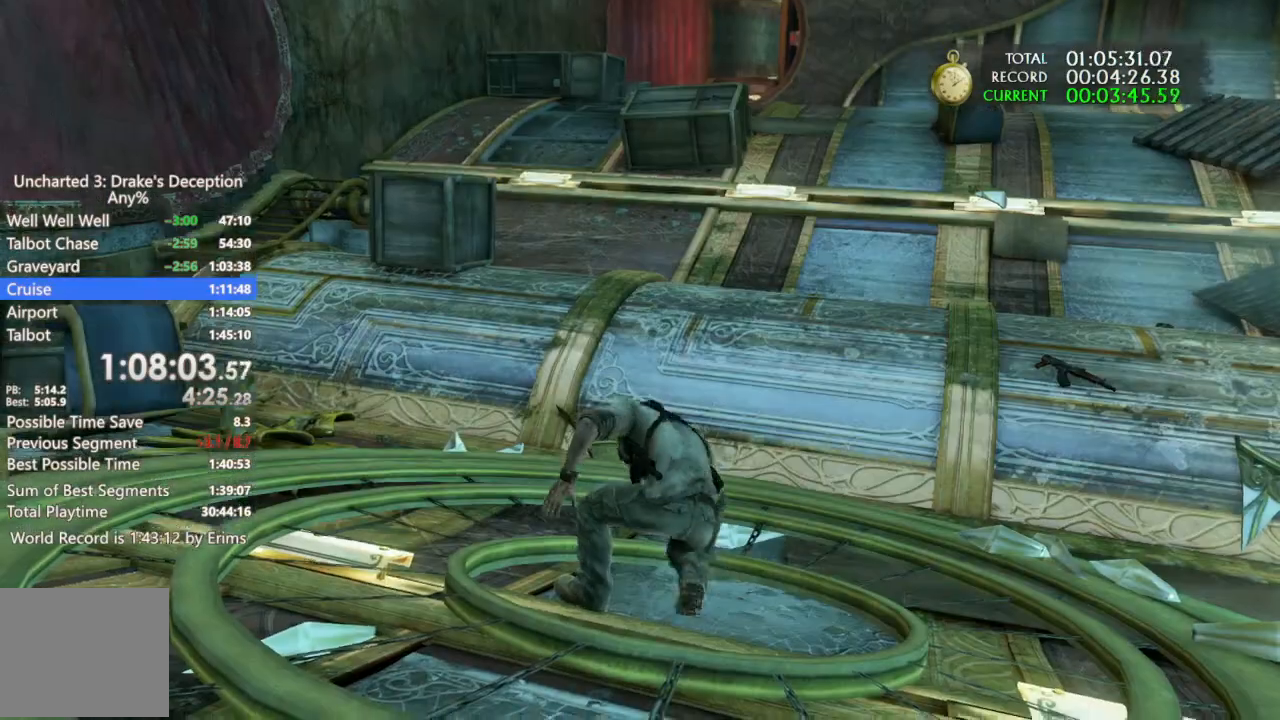
{"buttons": ["CROSS", "DPAD_LEFT"], "left_stick": "up", "right_stick": "center", "events": [[67, "CROSS", "down"], [67, "DPAD_LEFT", "down"], [167, "CROSS", "up"], [200, "DPAD_LEFT", "up"], [300, "CROSS", "down"], [367, "DPAD_LEFT", "down"], [400, "CROSS", "up"], [467, "CROSS", "down"]]}
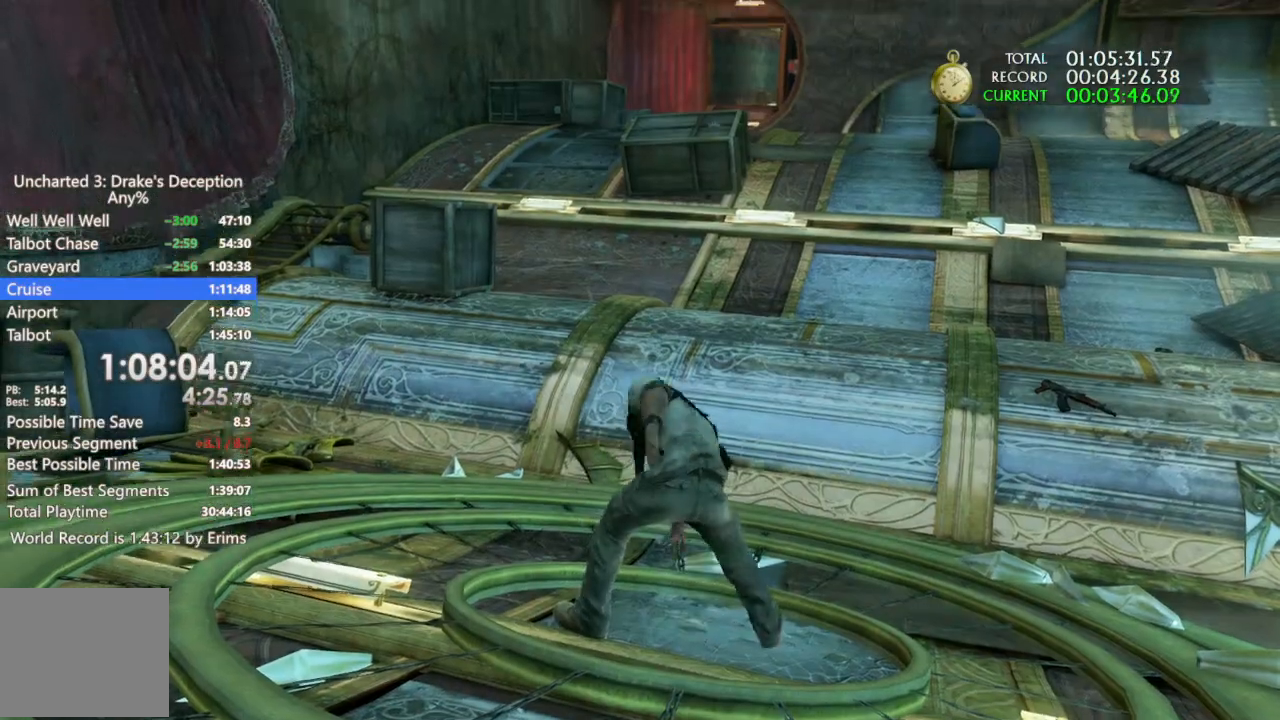
{"buttons": ["CROSS", "DPAD_LEFT"], "left_stick": "up", "right_stick": "center"}
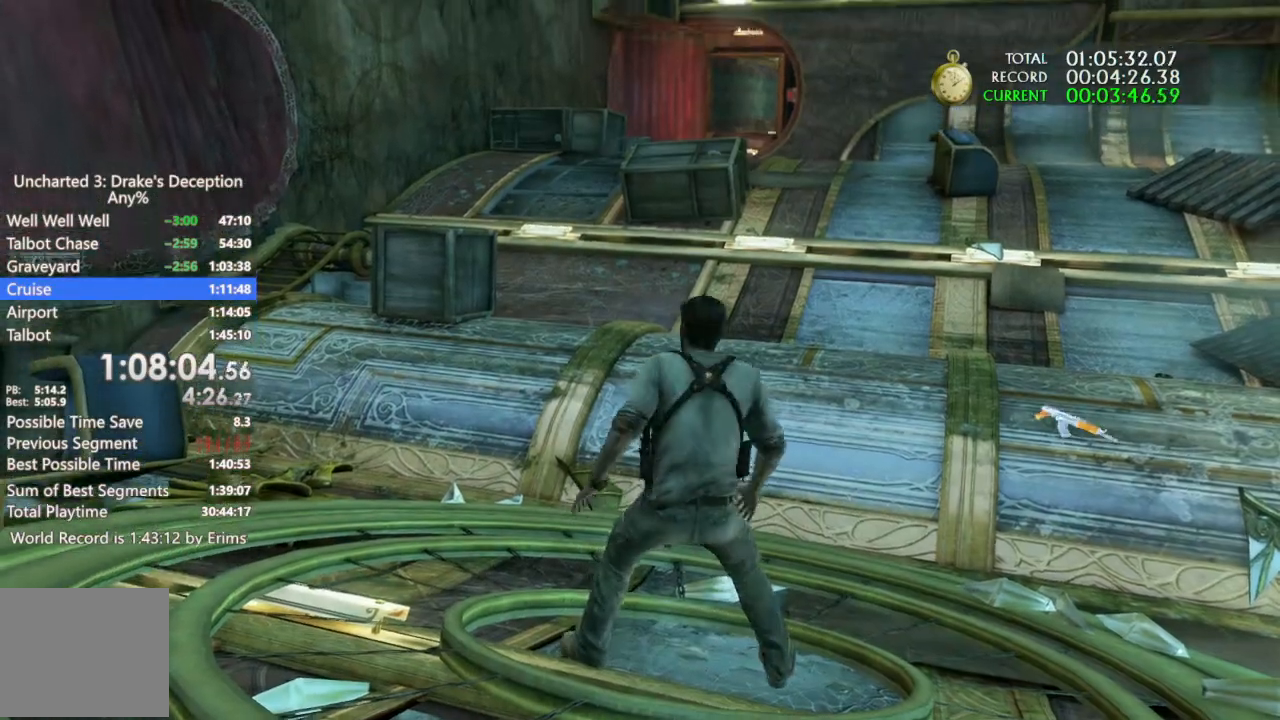
{"buttons": [], "left_stick": "up", "right_stick": "center", "events": [[67, "CROSS", "up"], [167, "CROSS", "down"], [233, "CROSS", "up"], [267, "DPAD_LEFT", "up"], [333, "CROSS", "down"], [400, "DPAD_LEFT", "down"], [467, "CROSS", "up"], [467, "DPAD_LEFT", "up"]]}
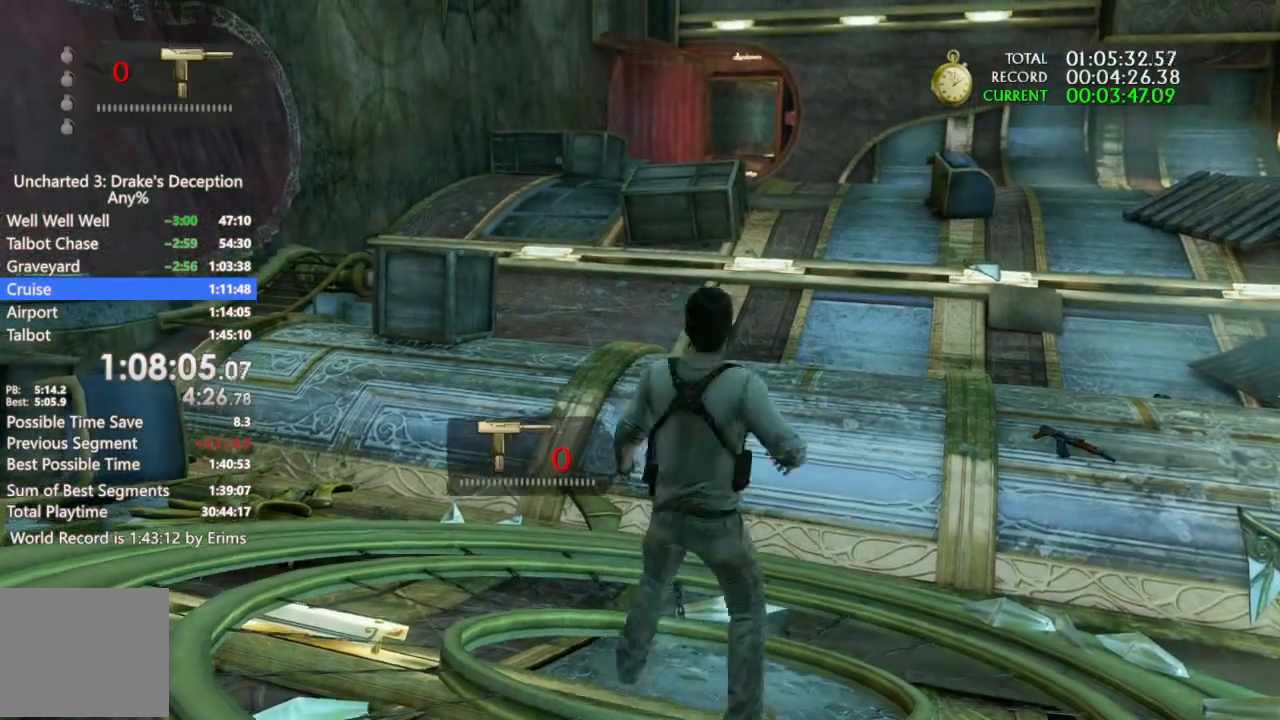
{"buttons": [], "left_stick": "up-left", "right_stick": "center", "events": [[33, "CROSS", "down"], [133, "DPAD_LEFT", "down"], [267, "DPAD_LEFT", "up"], [267, "left_stick", "up-left"], [300, "CROSS", "up"]]}
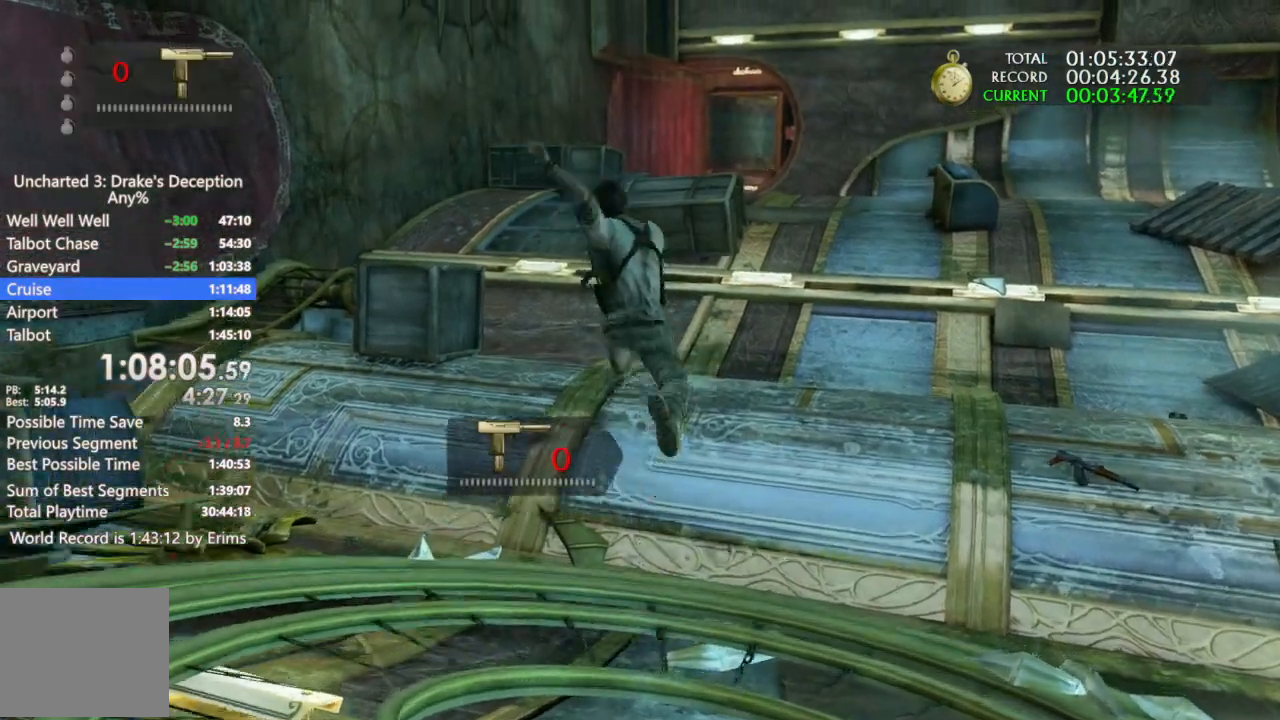
{"buttons": [], "left_stick": "left", "right_stick": "down-right", "events": [[367, "right_stick", "down-right"], [433, "left_stick", "left"]]}
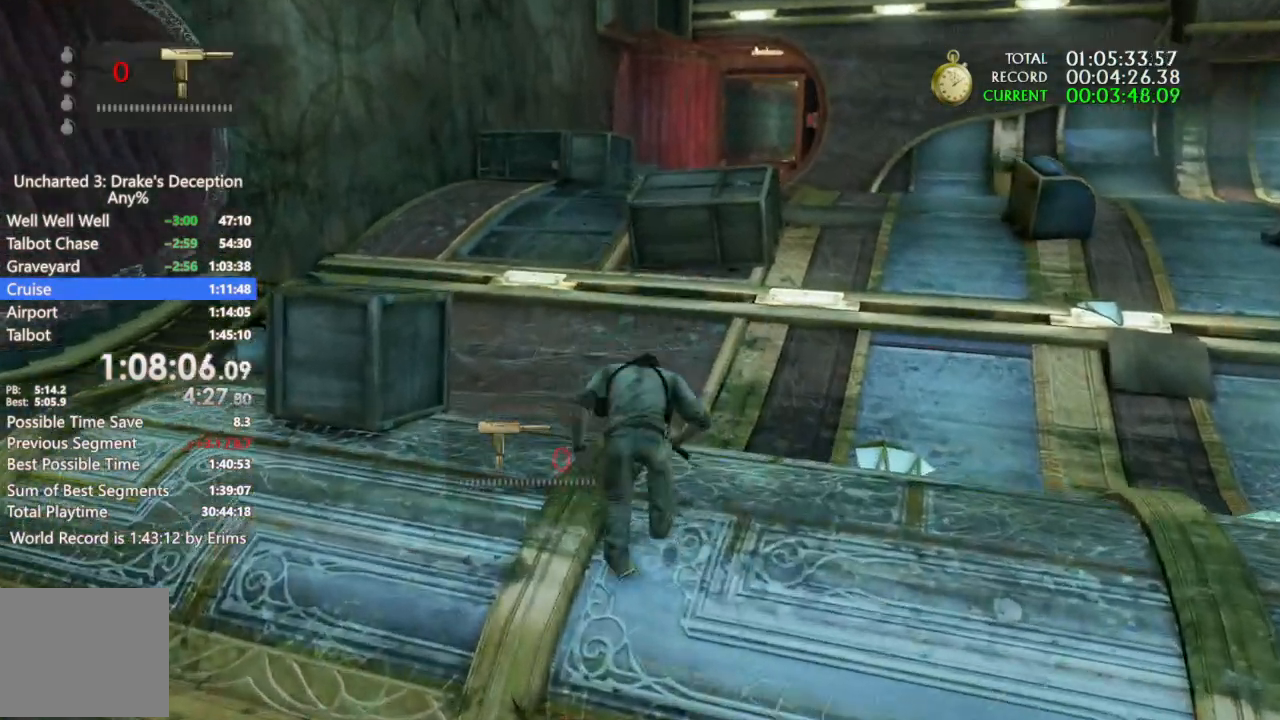
{"buttons": ["L1"], "left_stick": "center", "right_stick": "center", "events": [[300, "L1", "down"], [333, "DPAD_DOWN", "down"], [333, "left_stick", "center"], [333, "right_stick", "center"], [400, "CIRCLE", "down"], [433, "DPAD_DOWN", "up"], [467, "CIRCLE", "up"]]}
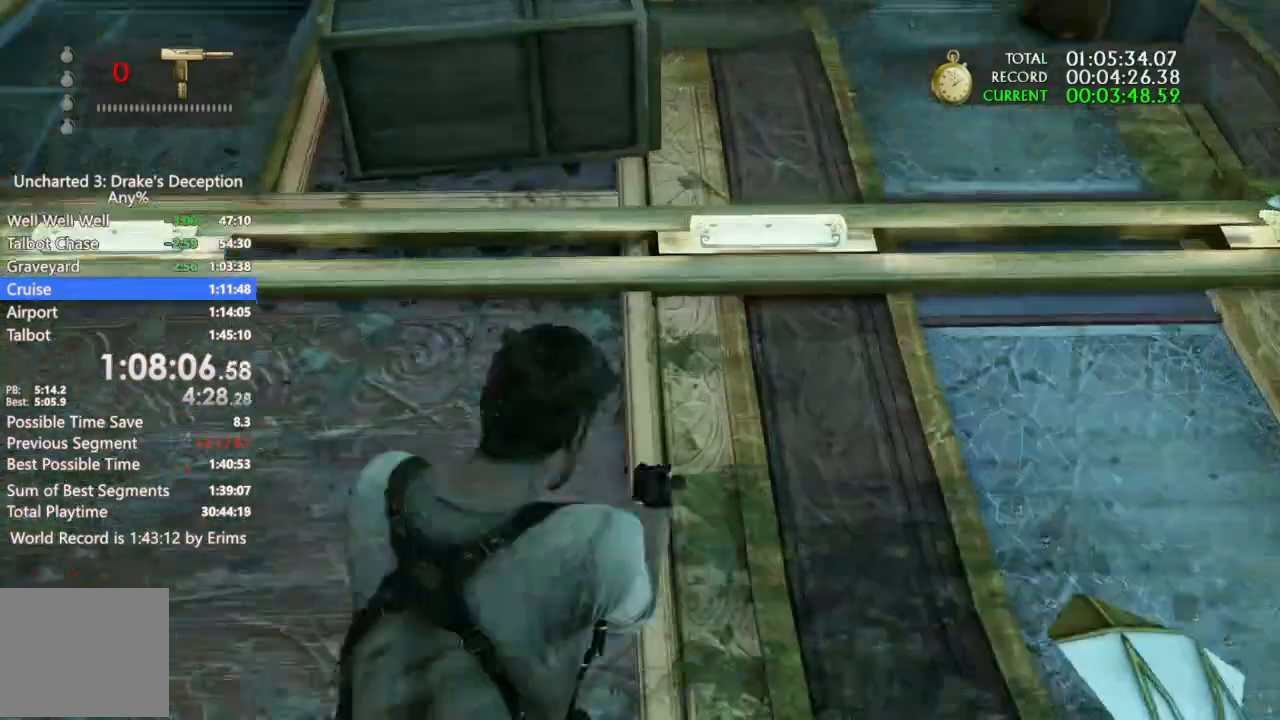
{"buttons": [], "left_stick": "up-right", "right_stick": "center", "events": [[67, "right_stick", "right"], [100, "DPAD_DOWN", "down"], [167, "DPAD_DOWN", "up"], [267, "left_stick", "up-right"], [267, "right_stick", "center"], [300, "CIRCLE", "down"], [367, "L1", "up"], [400, "CIRCLE", "up"]]}
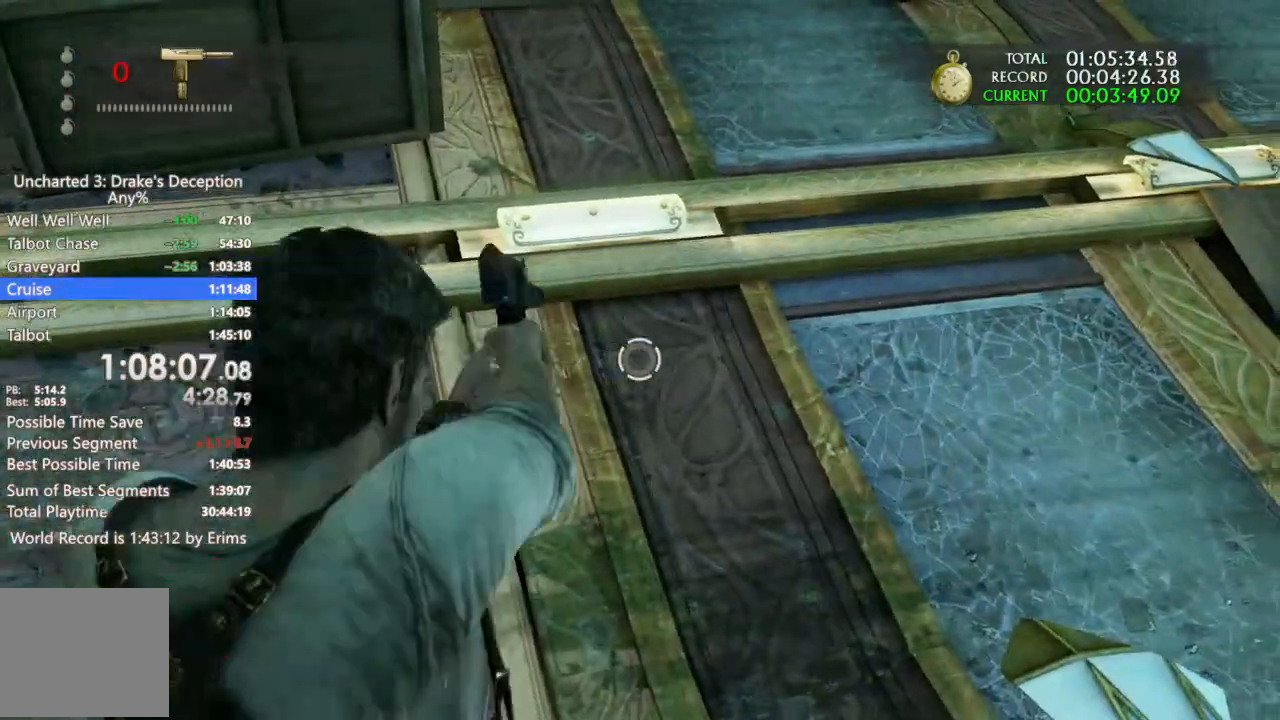
{"buttons": [], "left_stick": "up-left", "right_stick": "center"}
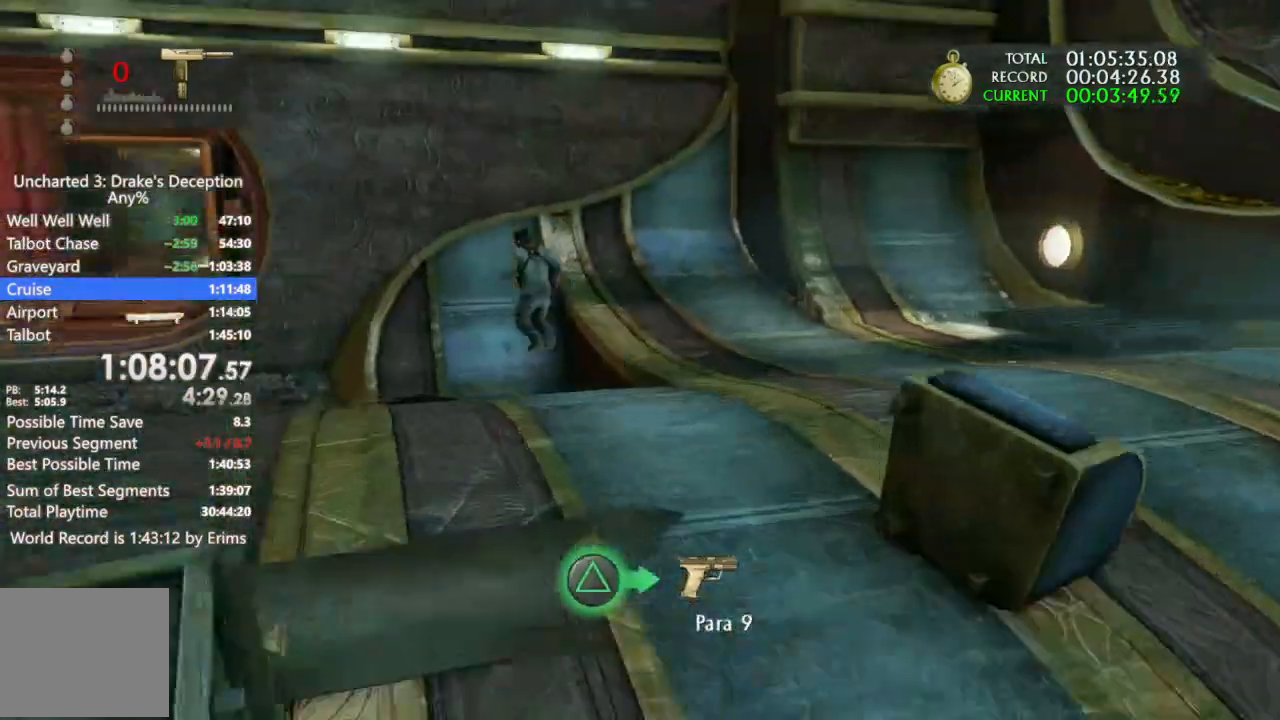
{"buttons": [], "left_stick": "up", "right_stick": "center"}
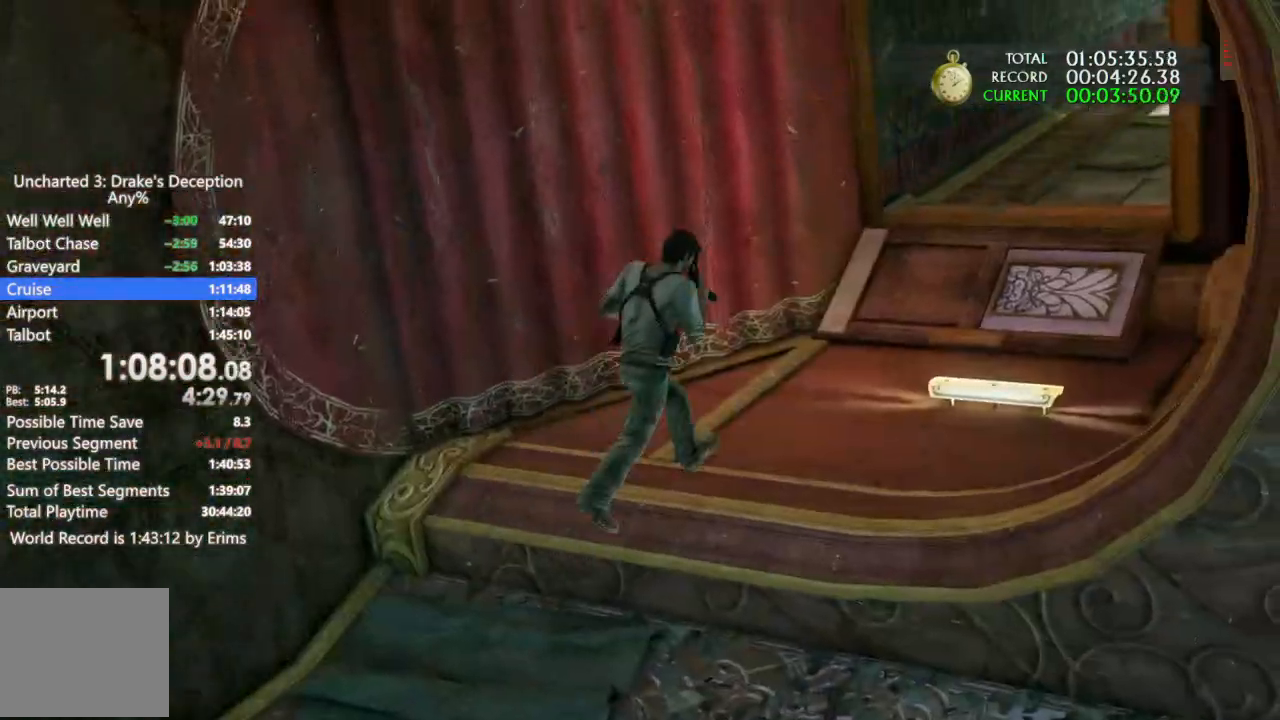
{"buttons": [], "left_stick": "center", "right_stick": "center", "events": [[133, "left_stick", "center"]]}